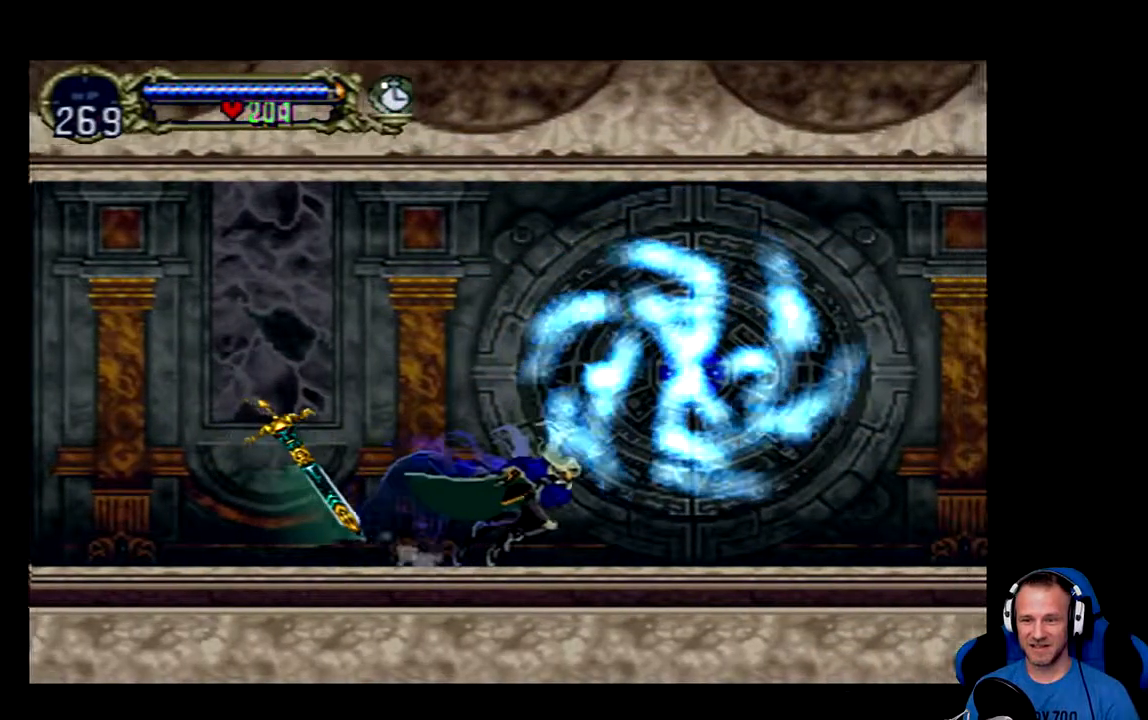
Gameplay with a controller (Xbox layout); each line is a JSON object with the inputs held at the frame after it. "events" lists button and stick changes between this image and that frame as [ms after this image, input, new state], when the widget could be followed in between.
{"buttons": ["DPAD_RIGHT"], "left_stick": "center", "right_stick": "center", "events": []}
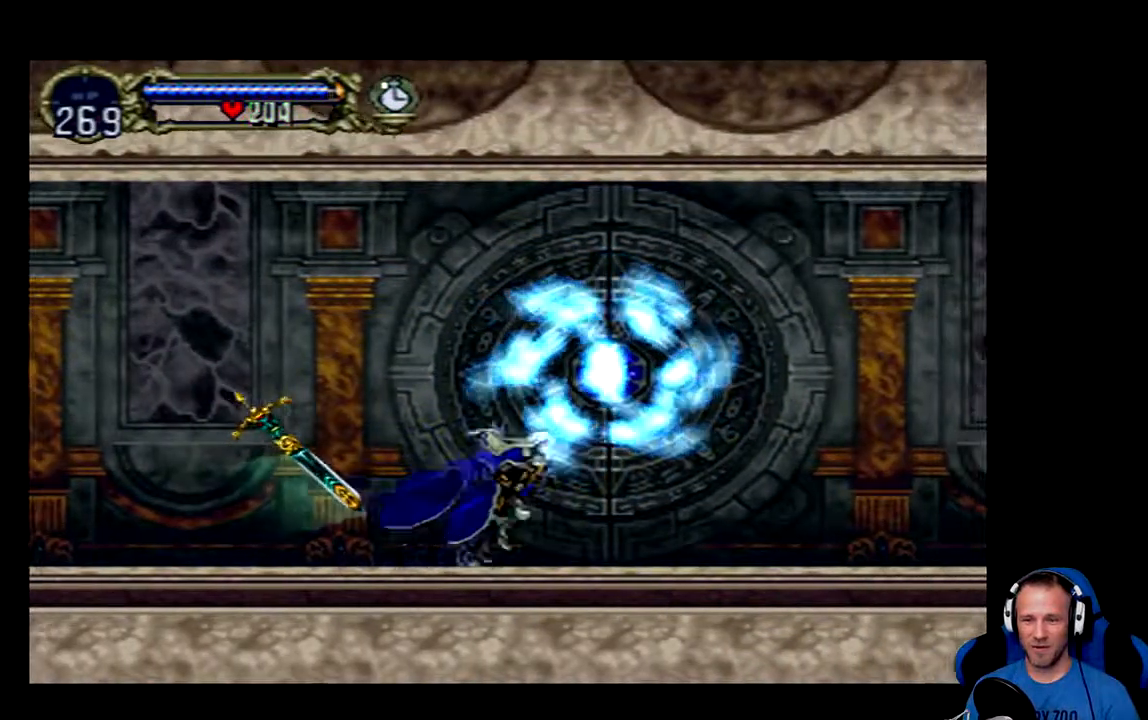
{"buttons": ["DPAD_RIGHT"], "left_stick": "center", "right_stick": "center", "events": []}
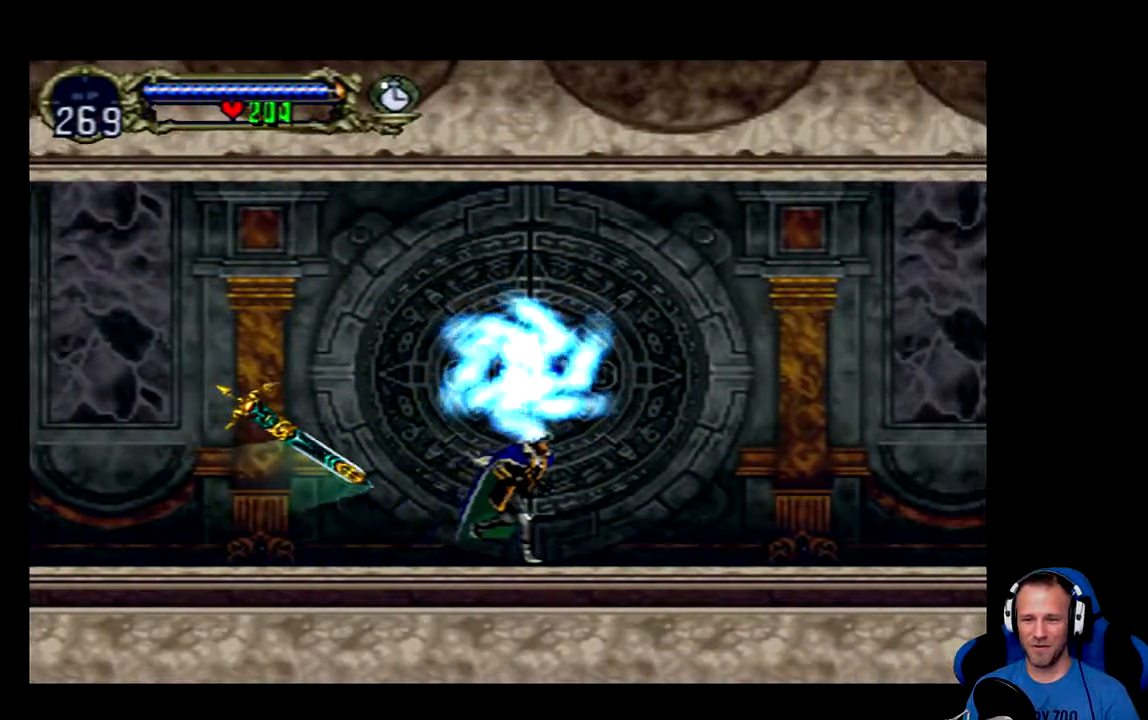
{"buttons": [], "left_stick": "center", "right_stick": "center", "events": [[434, "DPAD_RIGHT", "up"]]}
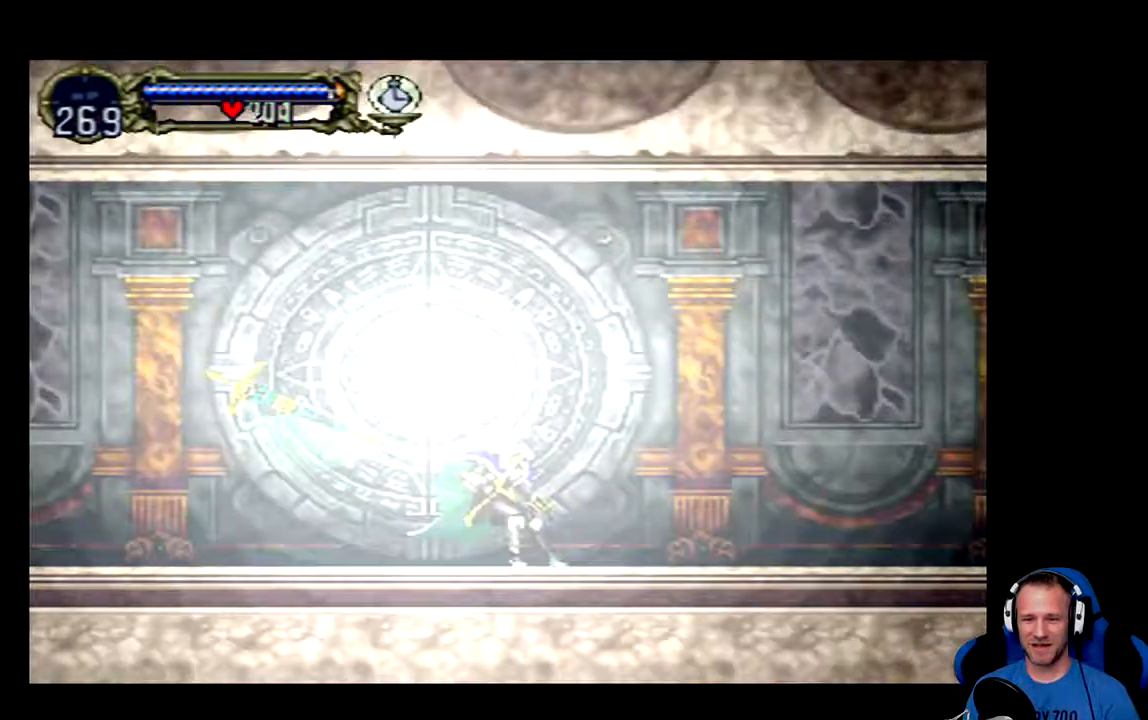
{"buttons": [], "left_stick": "center", "right_stick": "center", "events": [[100, "DPAD_LEFT", "down"], [467, "DPAD_LEFT", "up"]]}
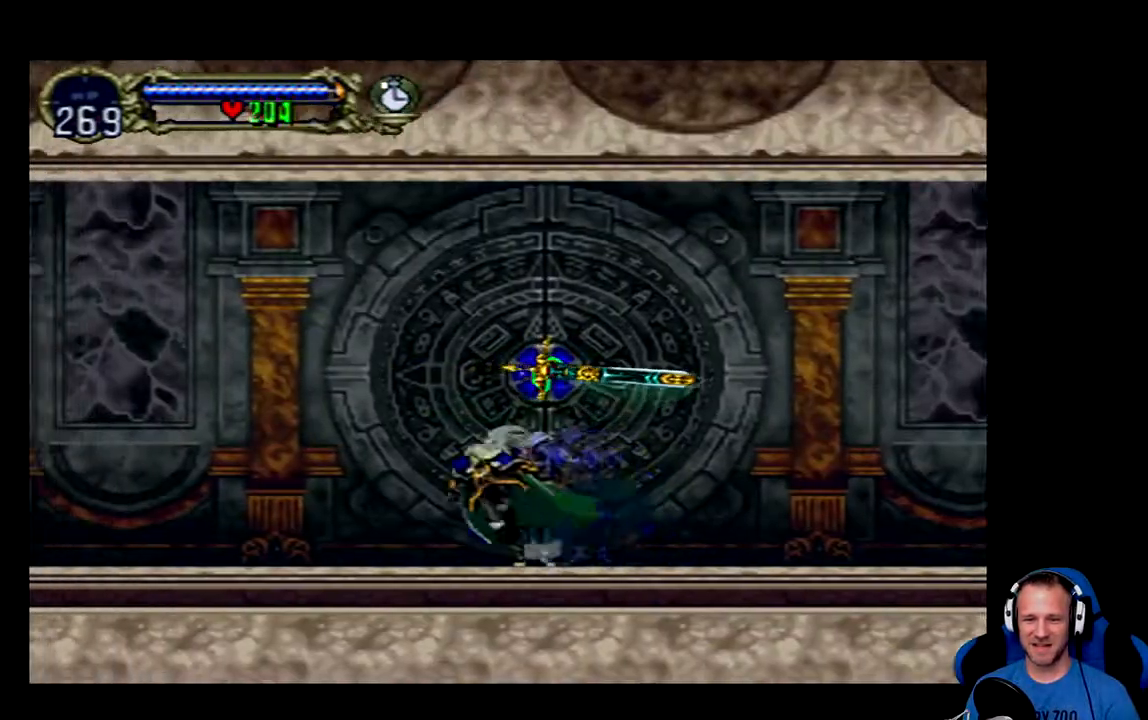
{"buttons": ["A"], "left_stick": "center", "right_stick": "center"}
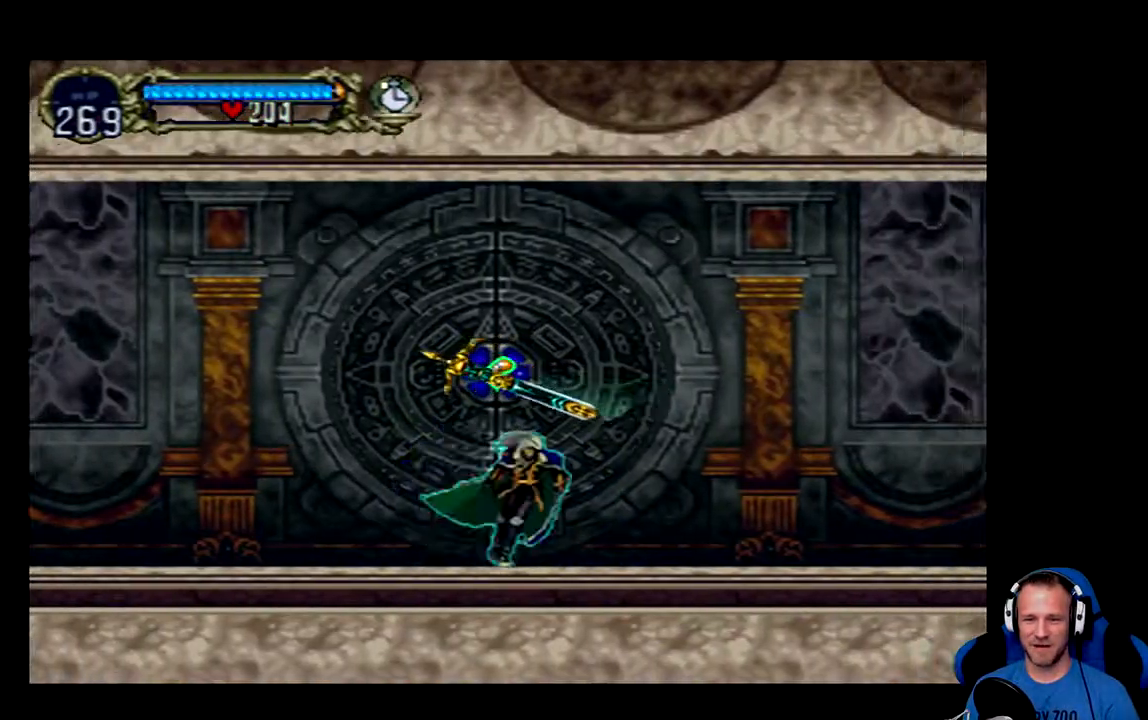
{"buttons": [], "left_stick": "center", "right_stick": "center", "events": [[350, "A", "up"]]}
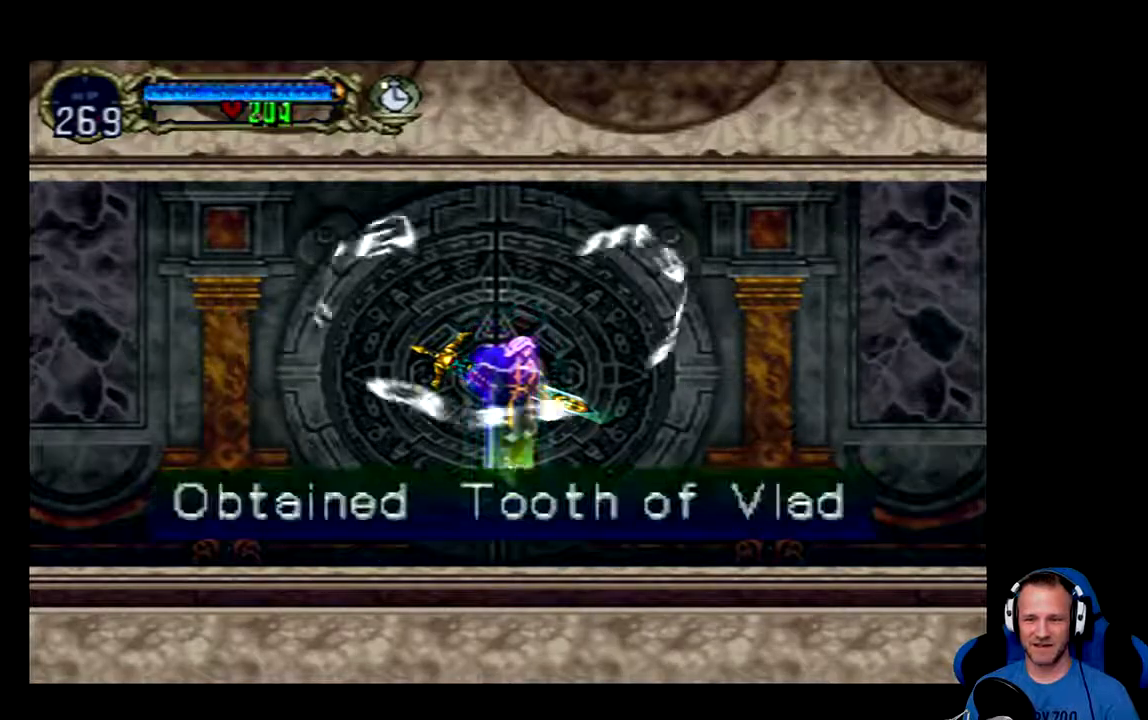
{"buttons": [], "left_stick": "center", "right_stick": "center", "events": []}
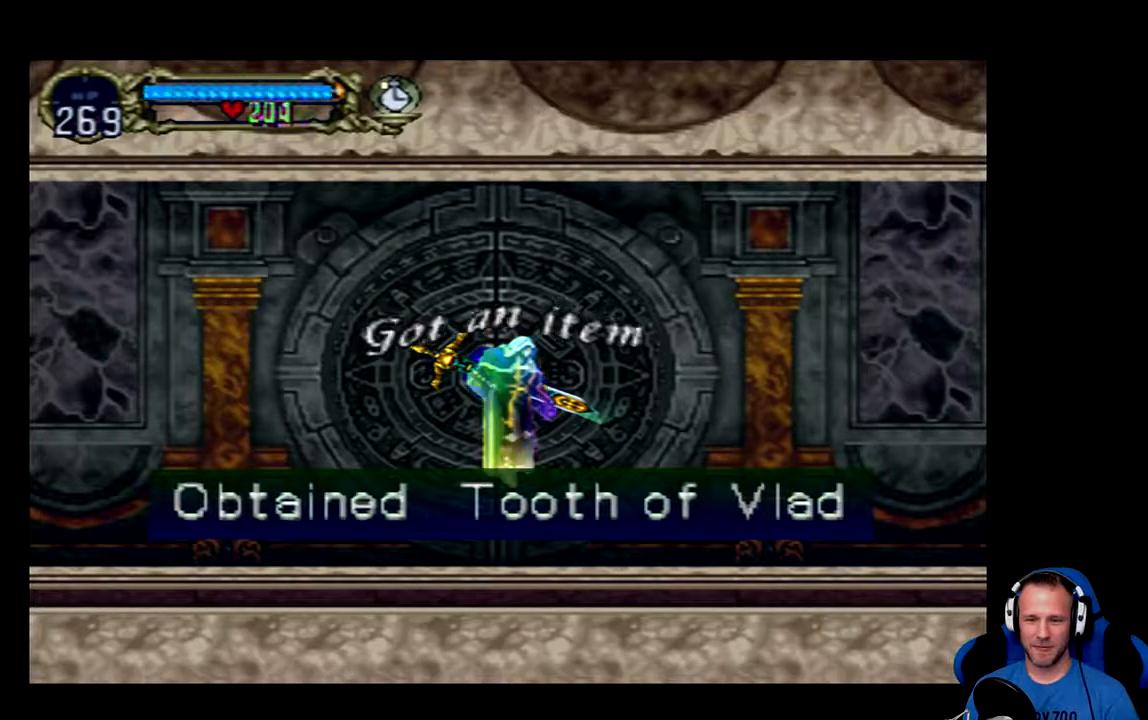
{"buttons": [], "left_stick": "center", "right_stick": "center", "events": []}
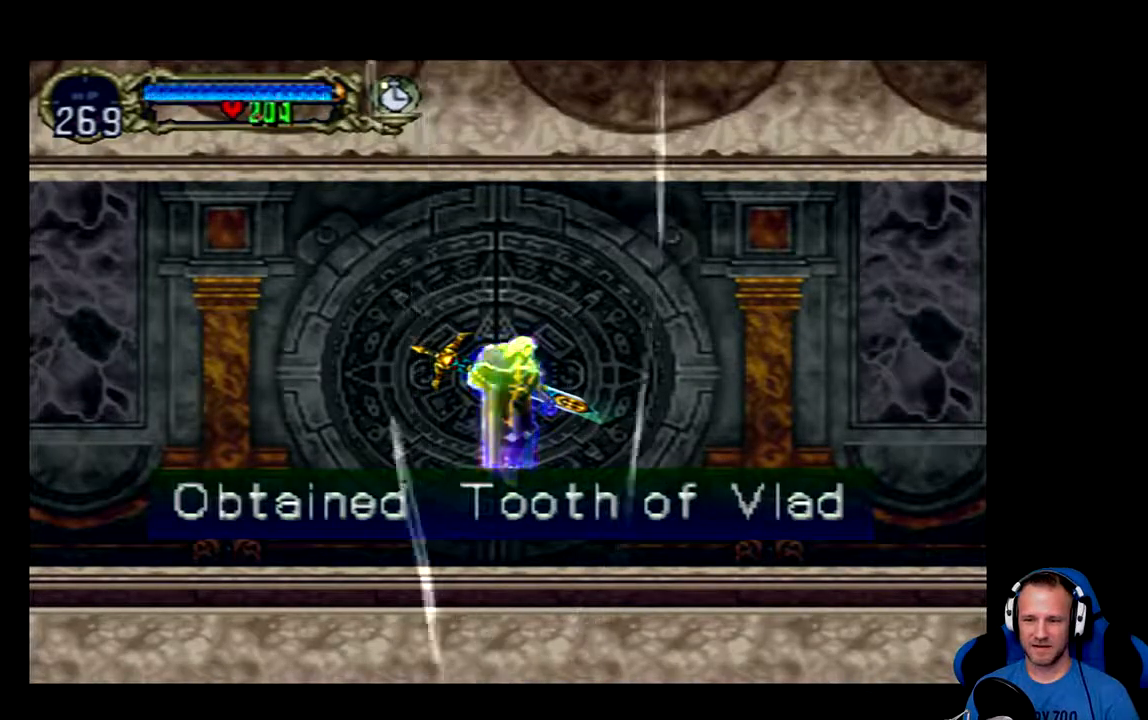
{"buttons": [], "left_stick": "center", "right_stick": "center", "events": []}
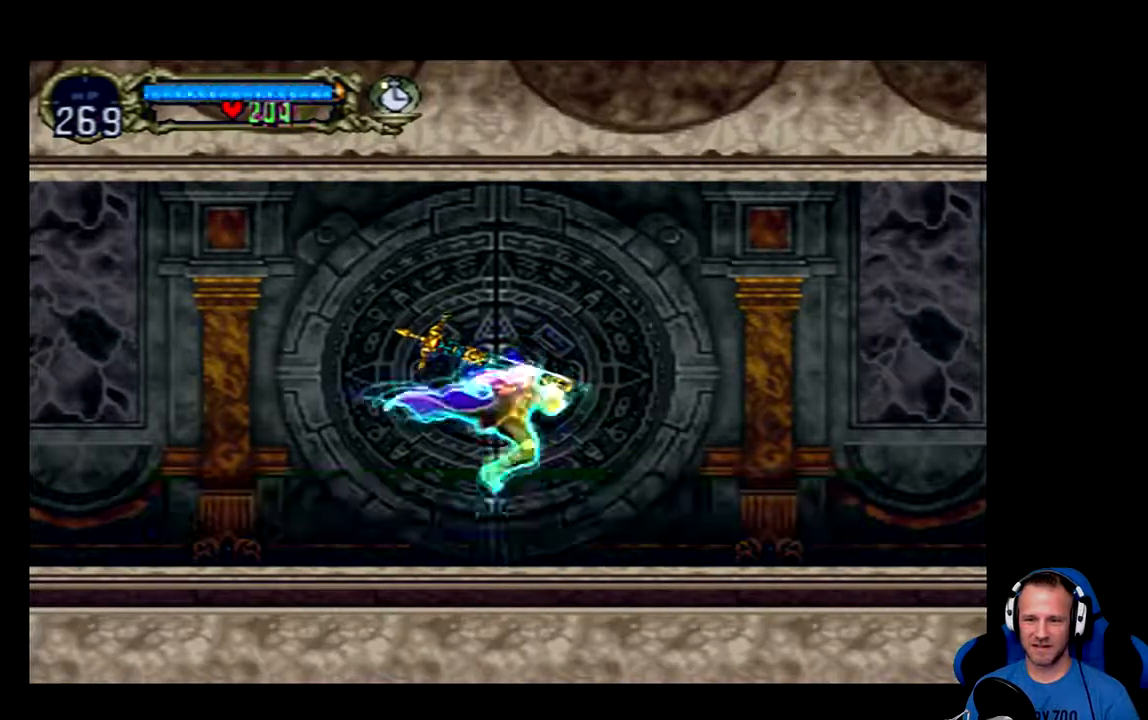
{"buttons": [], "left_stick": "center", "right_stick": "center", "events": []}